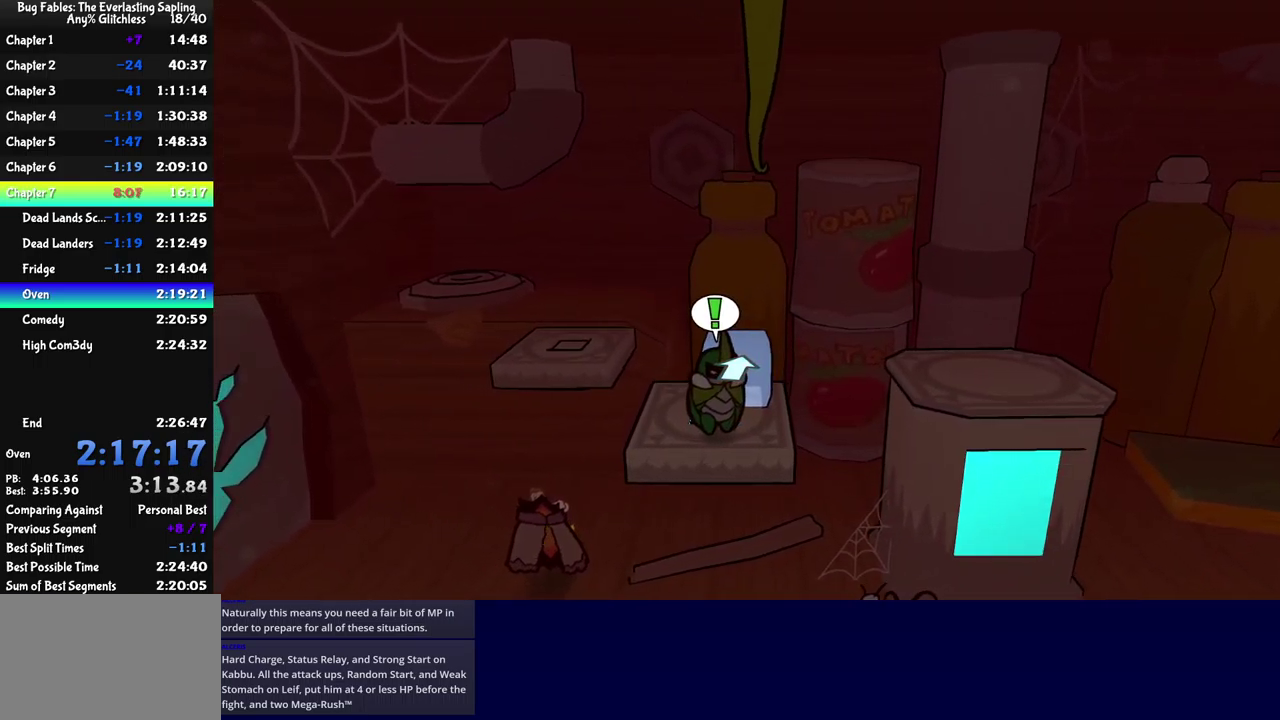
Gameplay with a controller (Xbox layout); each line is a JSON object with the inputs held at the frame after it. "events" lists button and stick changes between this image and that frame as [ms after this image, input, new state], when the widget could be followed in between. Not read: L1 L2 L3 R1 R2 R3 keyboard_mouse.
{"buttons": [], "left_stick": "up", "events": [[217, "left_stick", "up"], [250, "B", "down"], [333, "B", "up"]]}
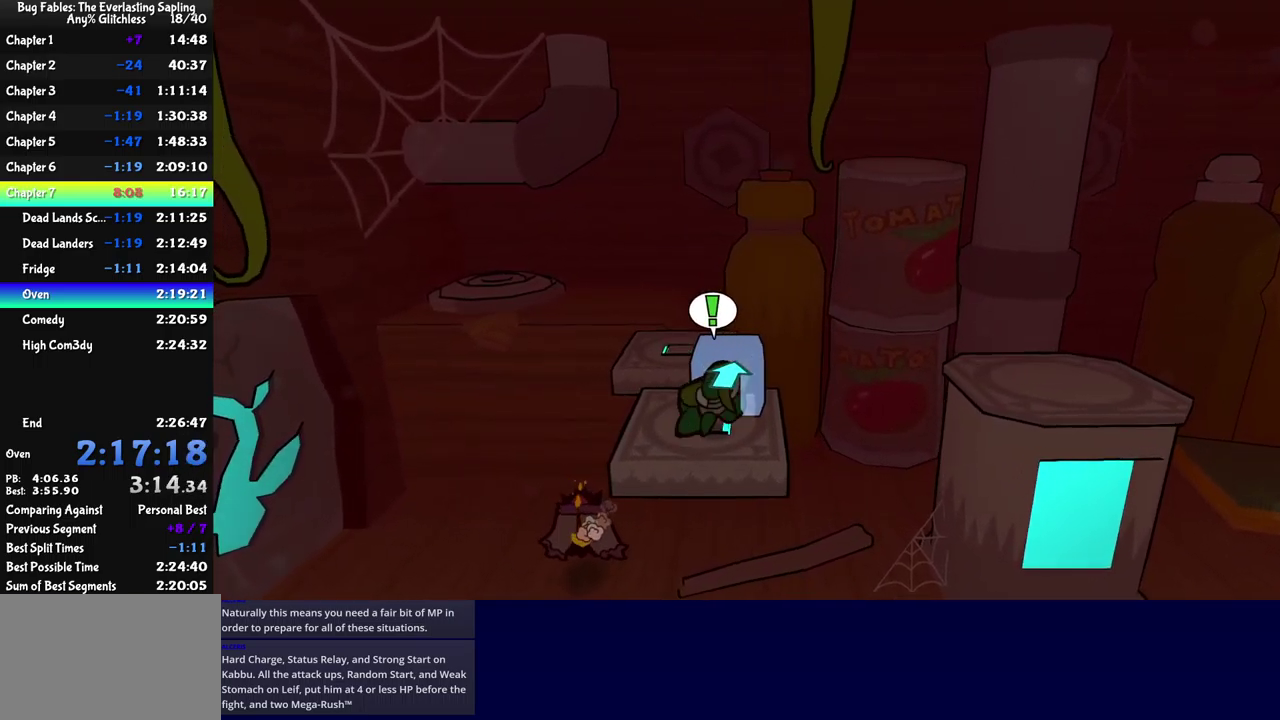
{"buttons": ["A"], "left_stick": "up-right", "events": [[417, "left_stick", "up-right"], [450, "A", "down"]]}
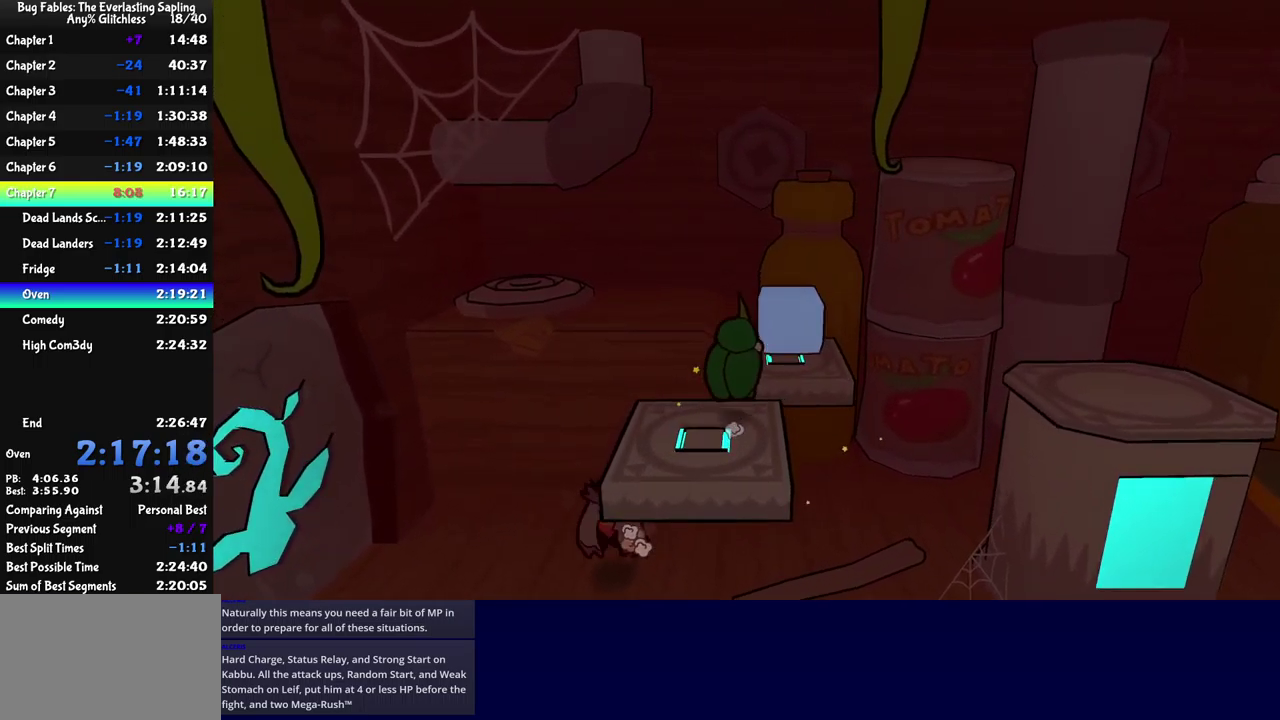
{"buttons": [], "left_stick": "up-right", "events": [[133, "A", "up"]]}
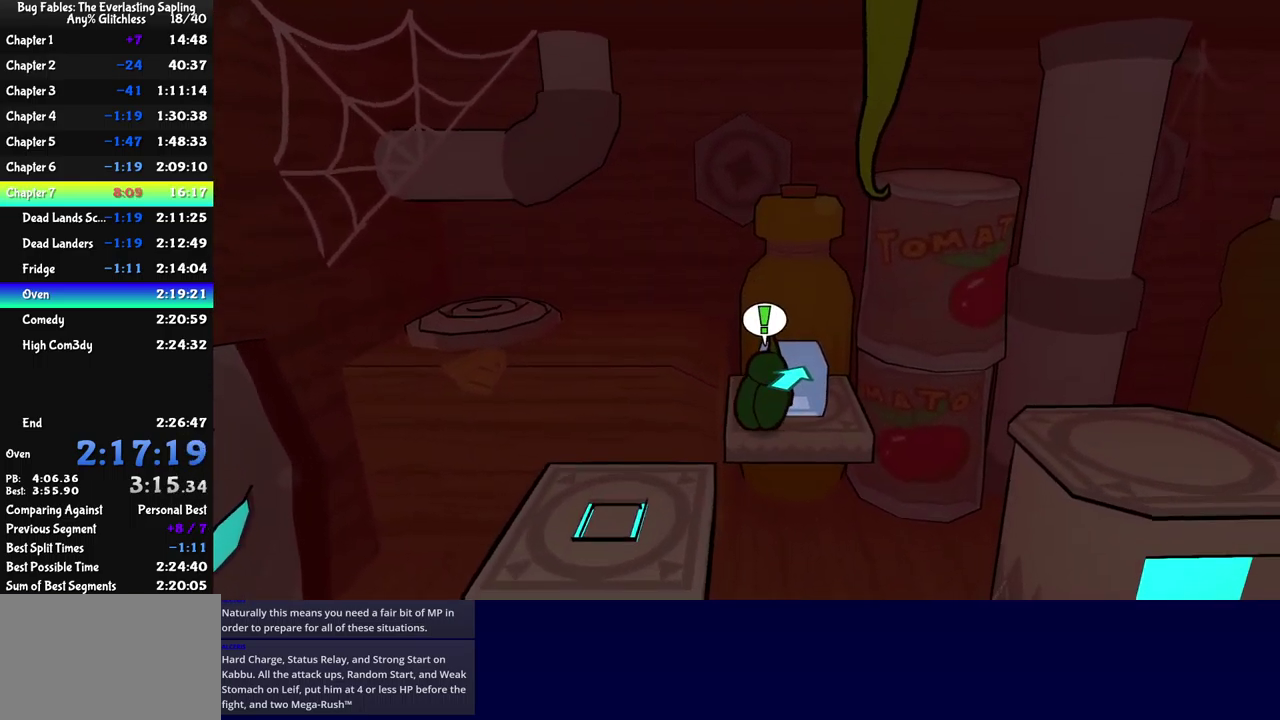
{"buttons": [], "left_stick": "right", "events": [[67, "left_stick", "center"], [200, "left_stick", "right"], [267, "left_stick", "center"], [433, "left_stick", "right"]]}
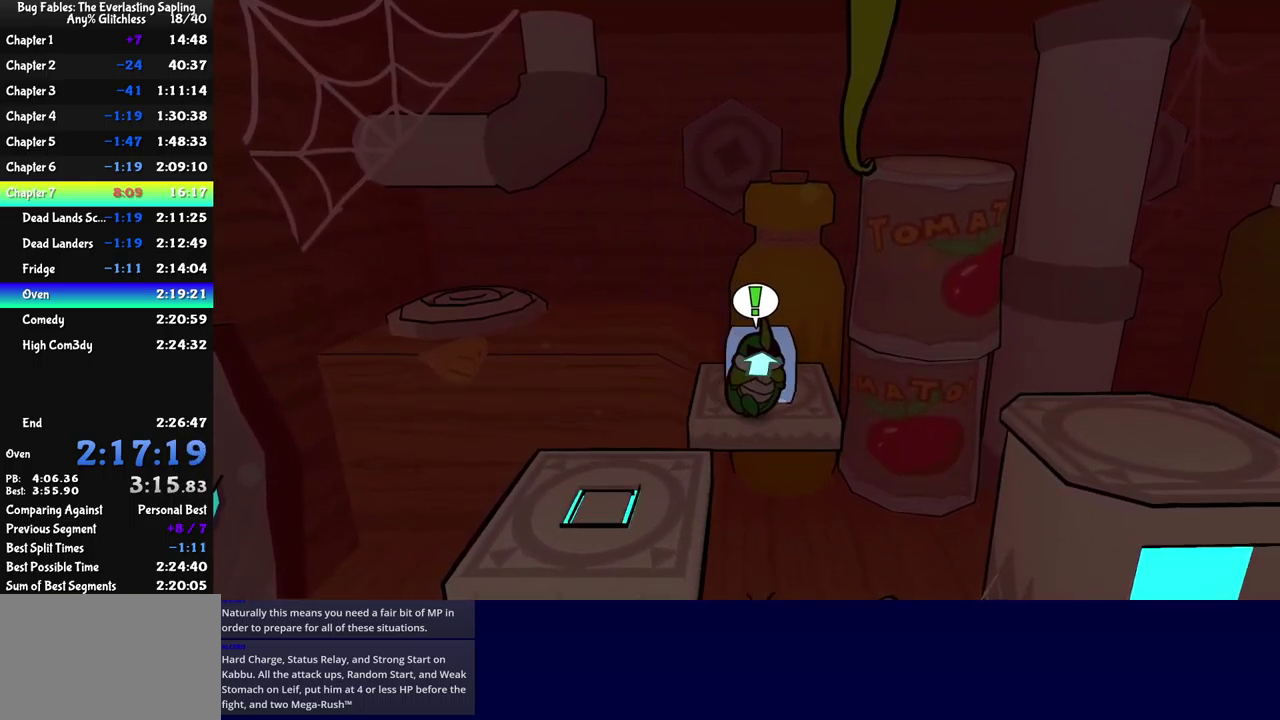
{"buttons": [], "left_stick": "center", "events": [[17, "left_stick", "center"]]}
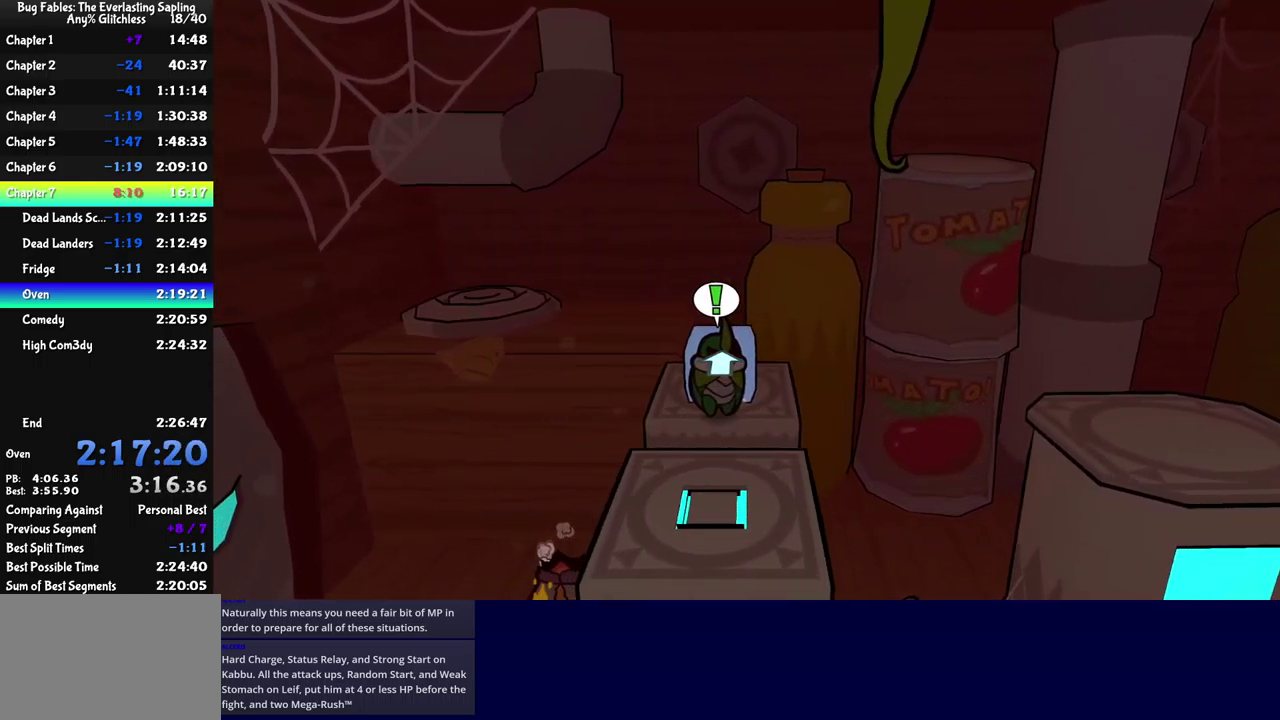
{"buttons": [], "left_stick": "center", "events": []}
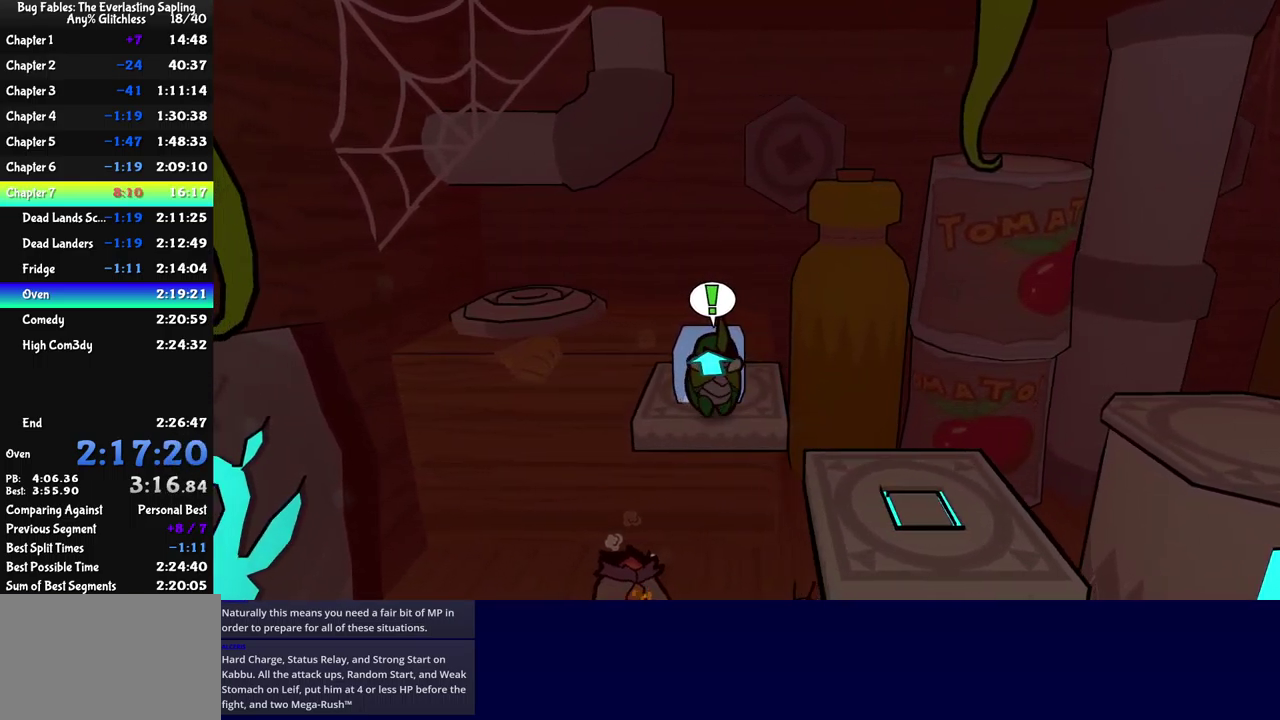
{"buttons": [], "left_stick": "up", "events": [[250, "left_stick", "up"], [417, "B", "down"], [500, "B", "up"]]}
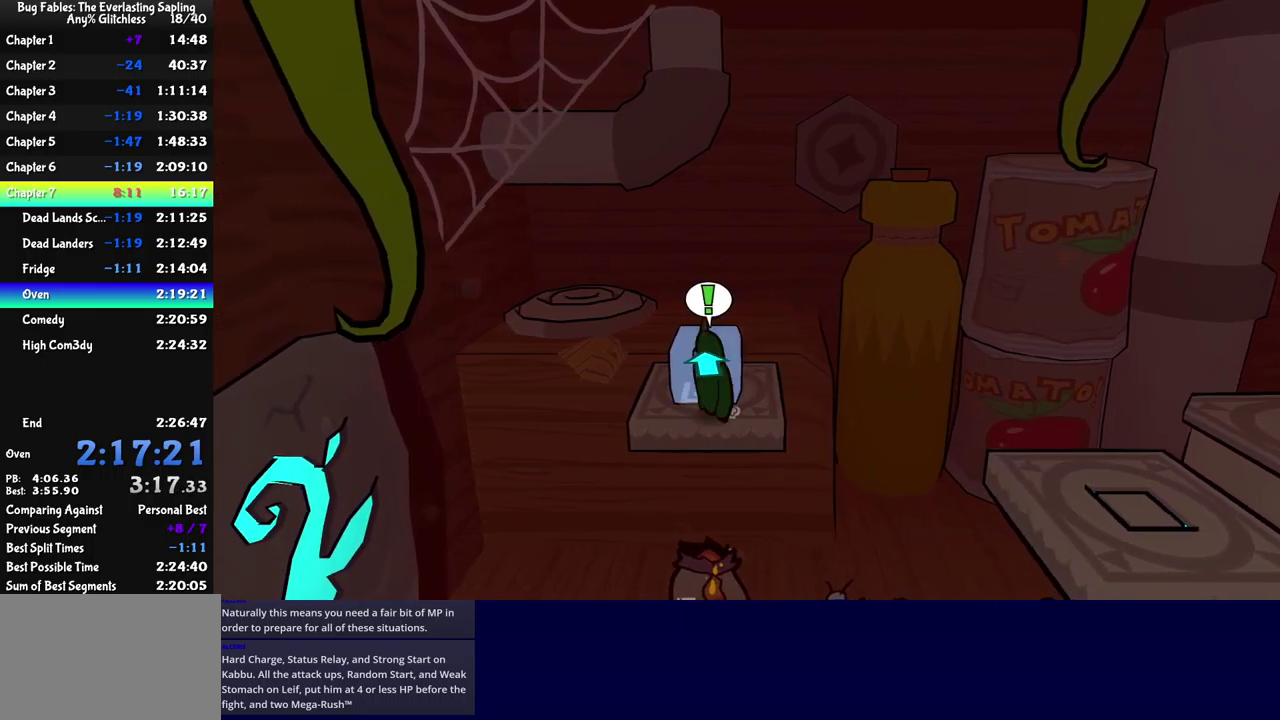
{"buttons": [], "left_stick": "up", "events": [[300, "left_stick", "center"], [434, "left_stick", "up"]]}
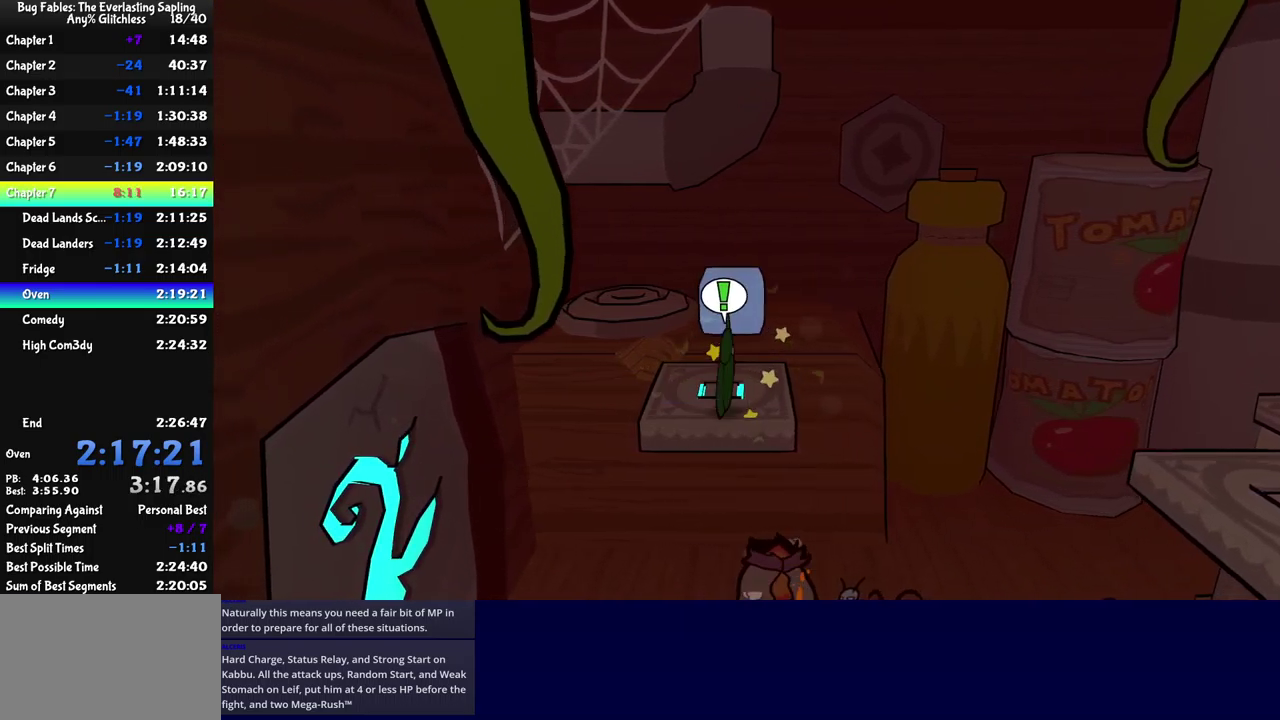
{"buttons": [], "left_stick": "center", "events": [[117, "left_stick", "up-right"], [217, "left_stick", "up"], [300, "left_stick", "up-right"], [367, "left_stick", "center"]]}
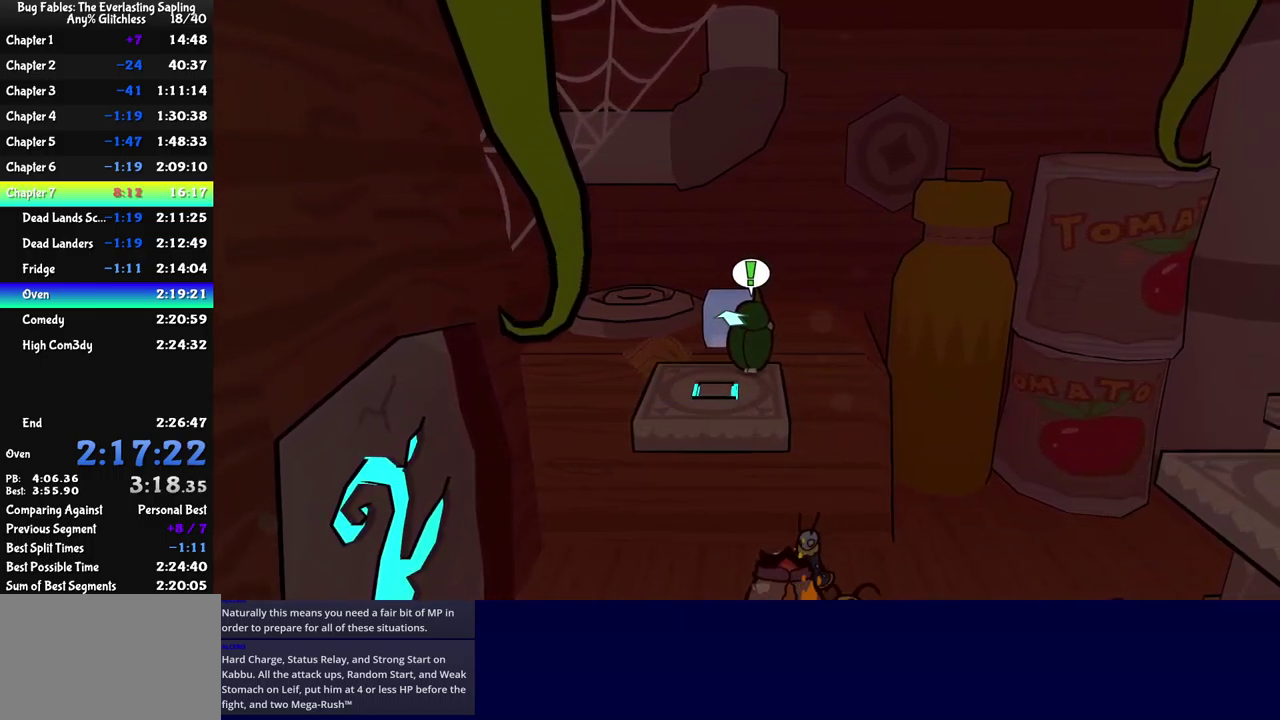
{"buttons": [], "left_stick": "up", "events": [[17, "left_stick", "up"], [67, "B", "down"], [67, "left_stick", "up-left"], [167, "B", "up"], [350, "left_stick", "center"], [467, "left_stick", "up"]]}
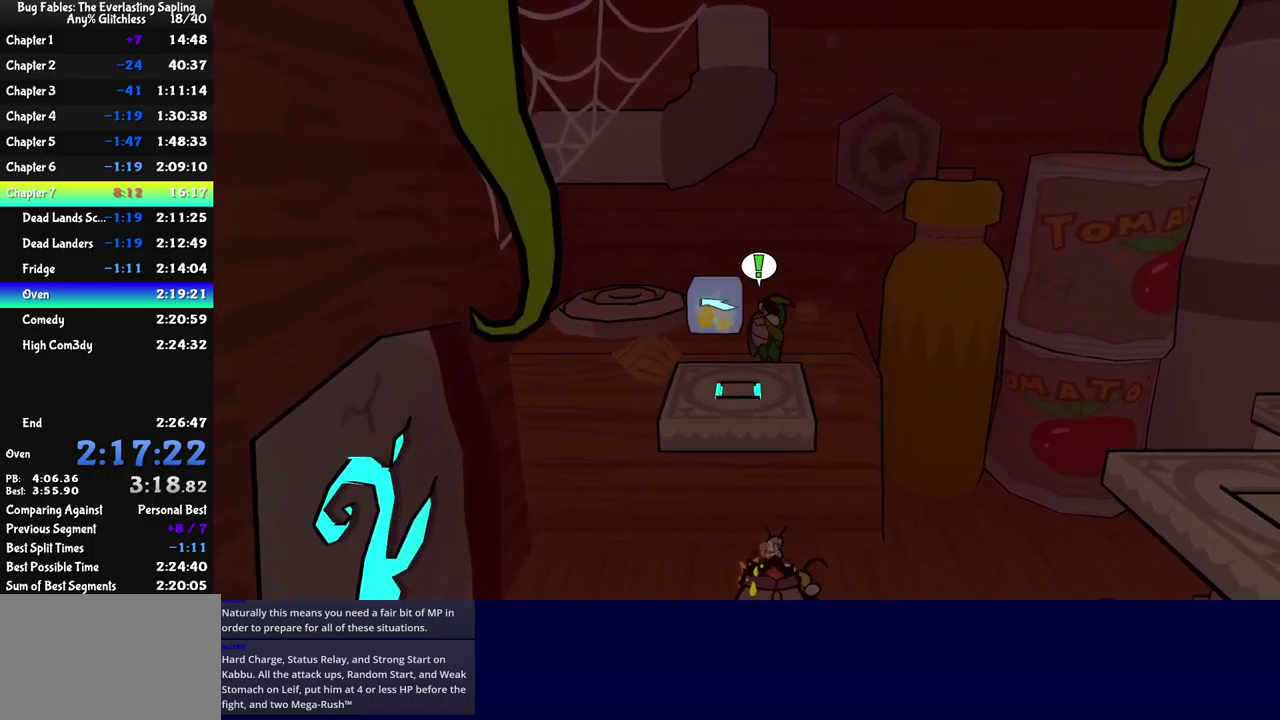
{"buttons": [], "left_stick": "left", "events": [[167, "A", "down"], [267, "A", "up"], [384, "left_stick", "up-left"], [467, "left_stick", "left"]]}
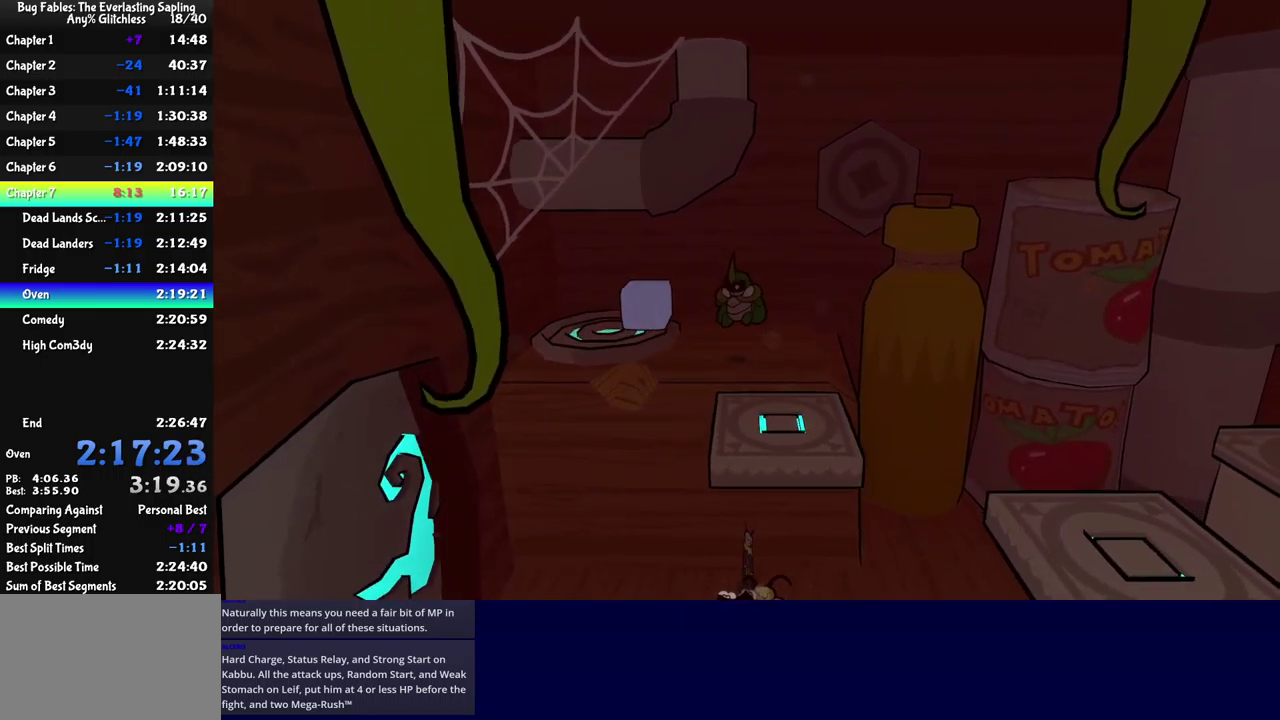
{"buttons": [], "left_stick": "down-left", "events": [[67, "left_stick", "down-left"], [117, "B", "down"], [184, "B", "up"], [334, "B", "down"], [400, "B", "up"]]}
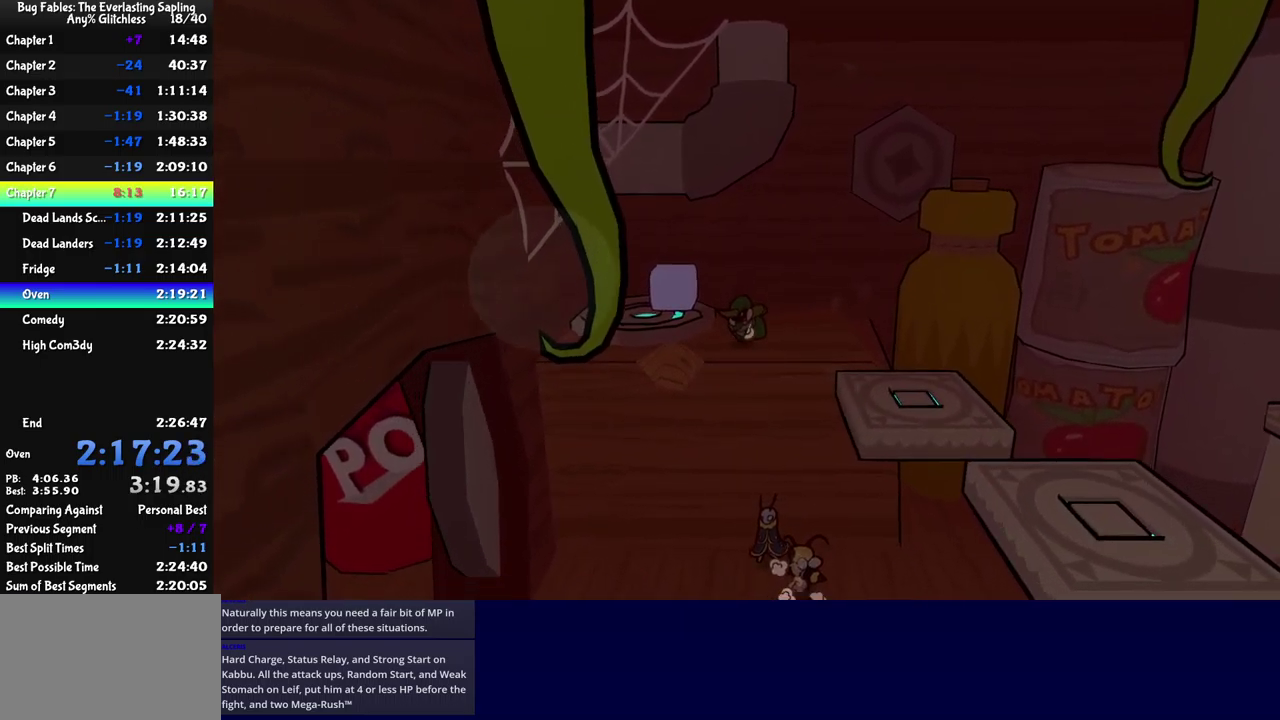
{"buttons": [], "left_stick": "down-left", "events": []}
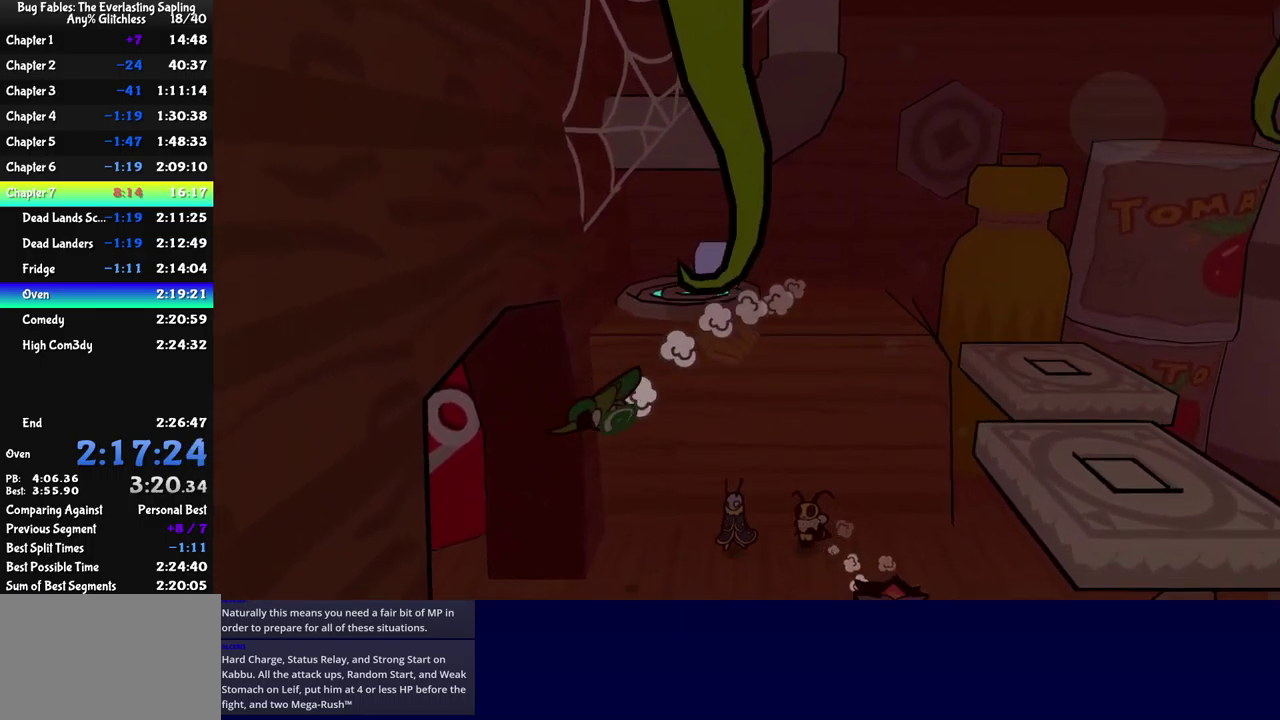
{"buttons": [], "left_stick": "down-left", "events": []}
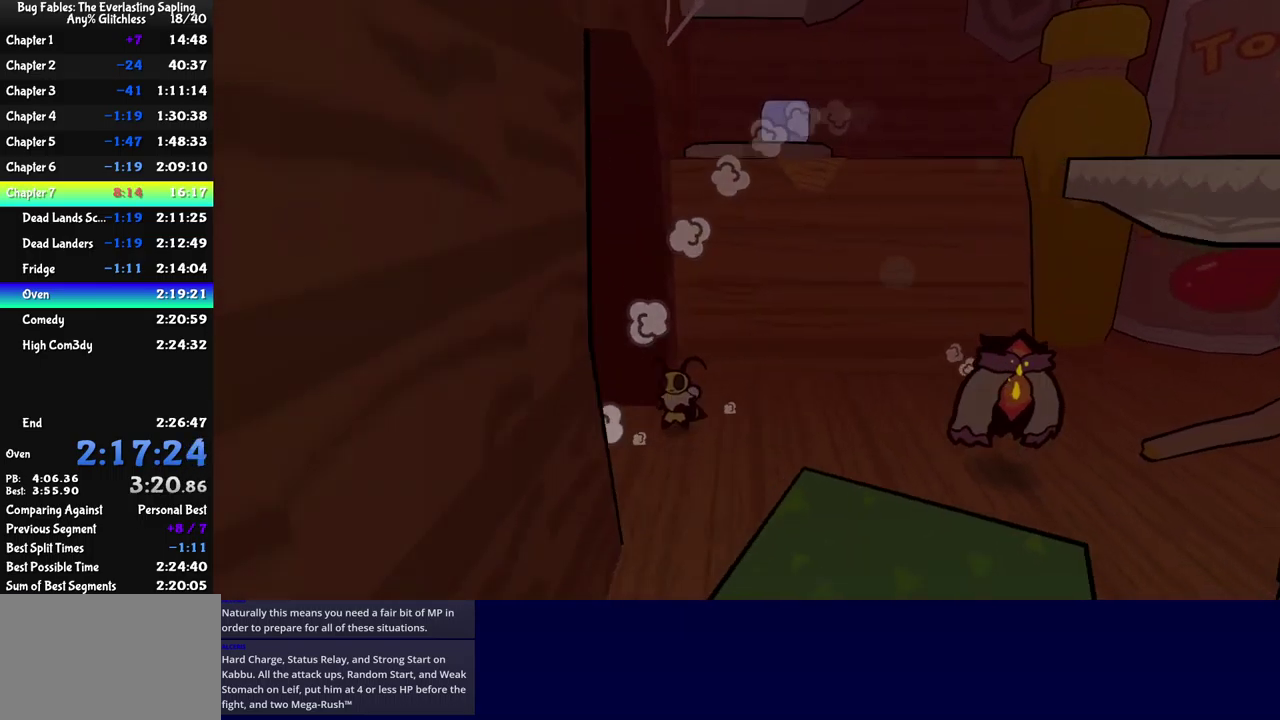
{"buttons": [], "left_stick": "left", "events": [[467, "left_stick", "left"]]}
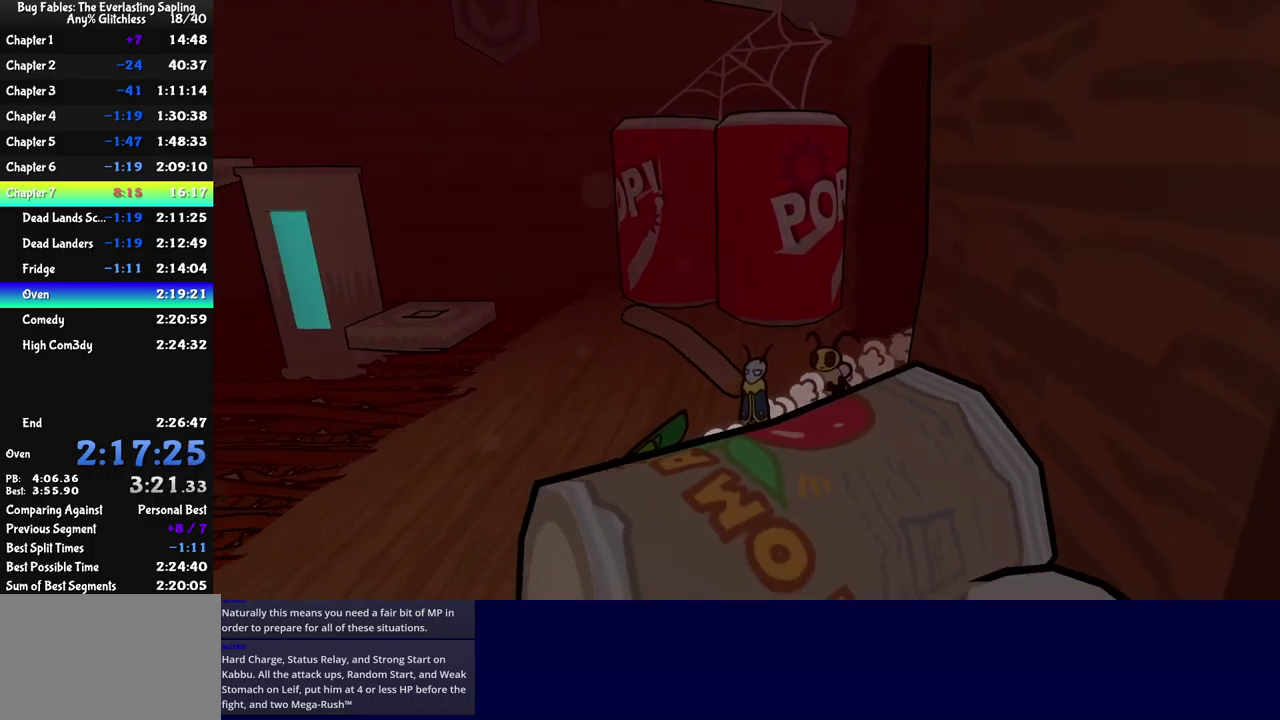
{"buttons": [], "left_stick": "center", "events": [[67, "A", "down"], [134, "A", "up"], [217, "X", "down"], [284, "X", "up"], [350, "left_stick", "down-left"], [500, "left_stick", "center"]]}
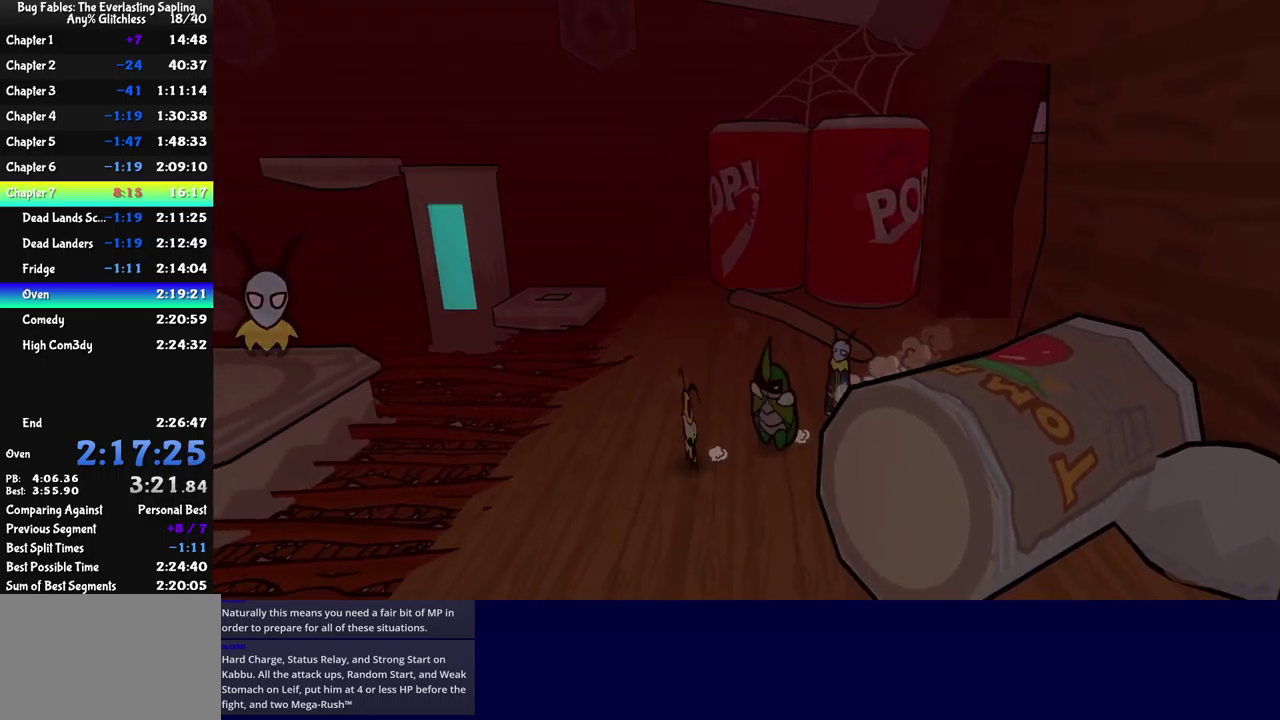
{"buttons": ["B"], "left_stick": "left", "events": [[34, "X", "down"], [117, "X", "up"], [284, "left_stick", "down-left"], [334, "B", "down"], [417, "left_stick", "center"], [501, "left_stick", "left"]]}
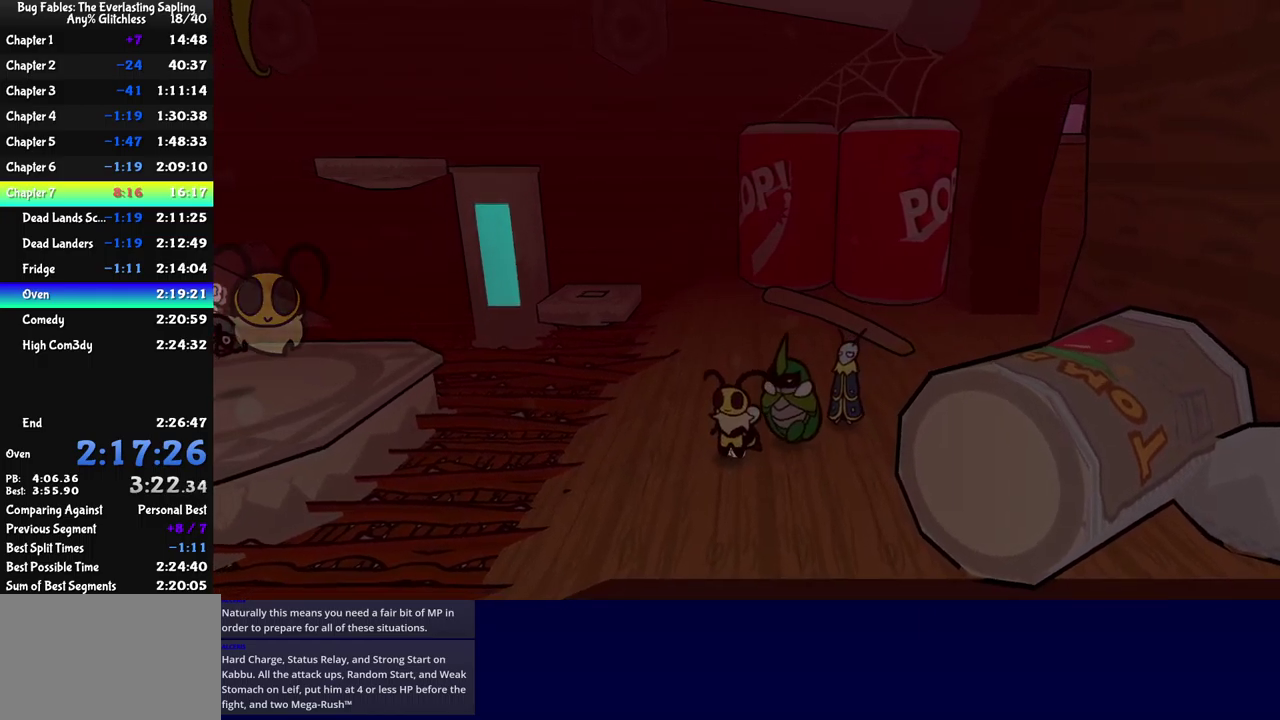
{"buttons": ["B"], "left_stick": "left", "events": []}
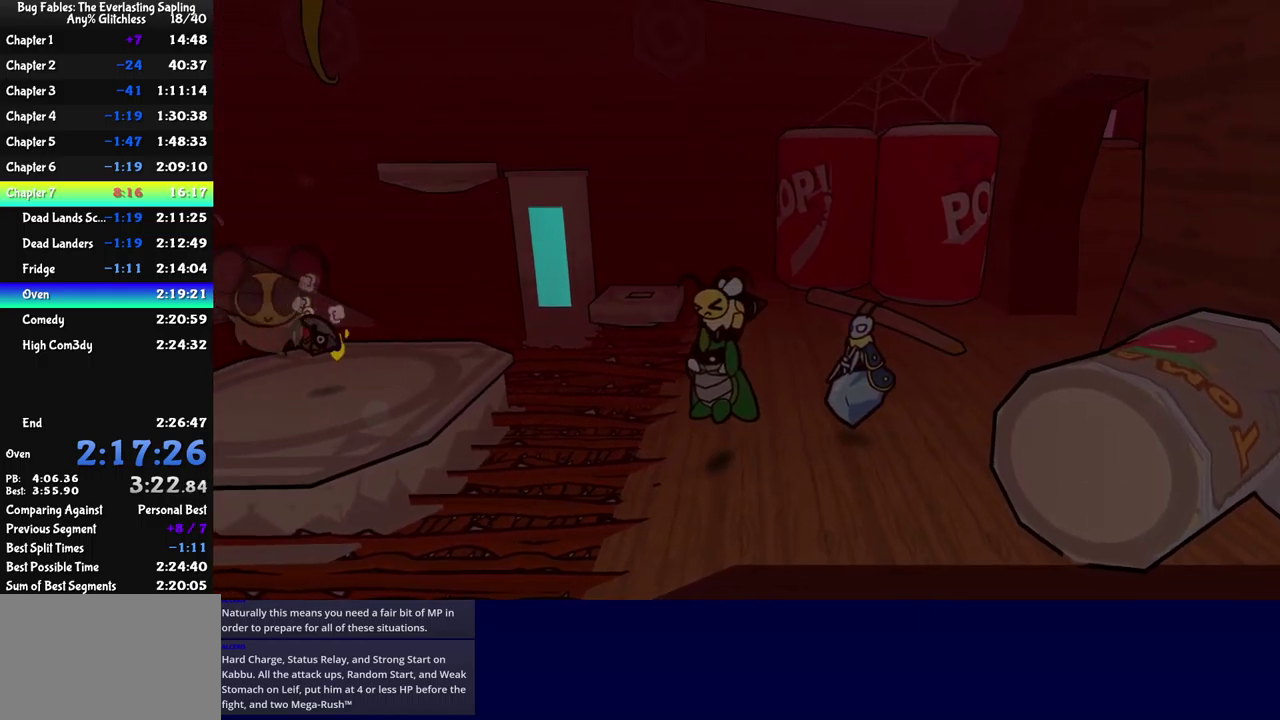
{"buttons": ["B"], "left_stick": "left", "events": []}
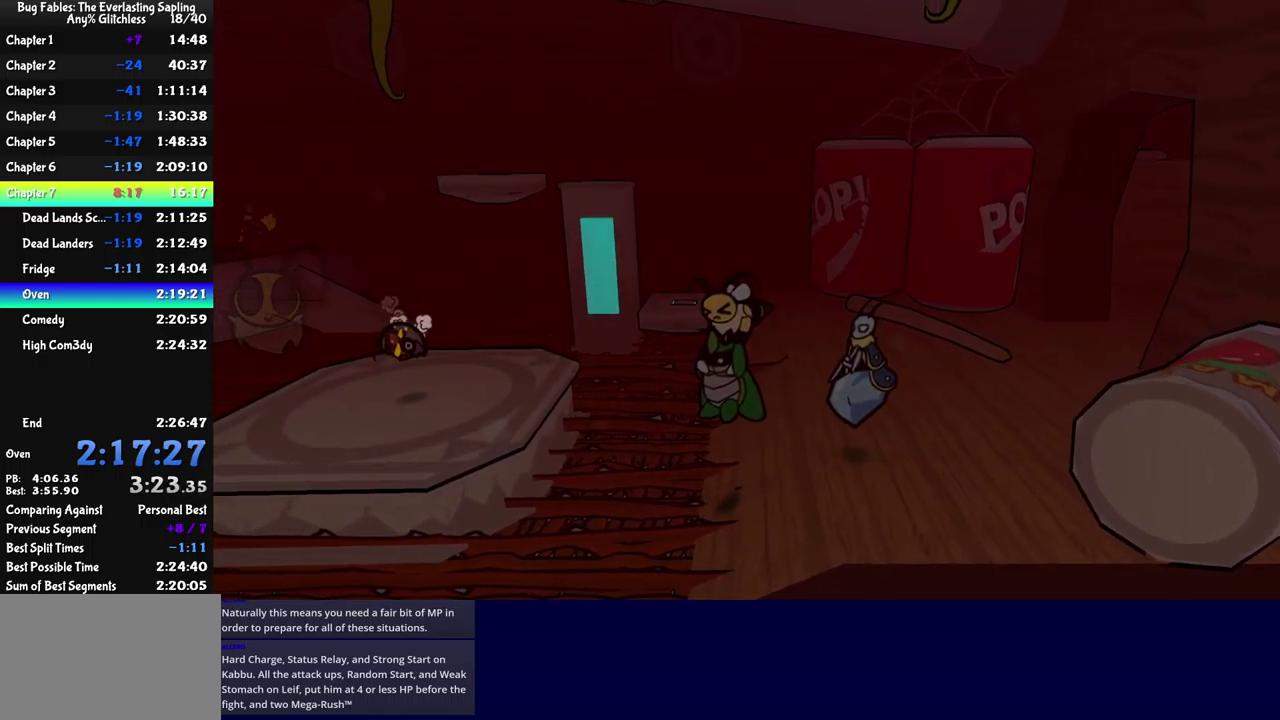
{"buttons": ["B"], "left_stick": "left", "events": []}
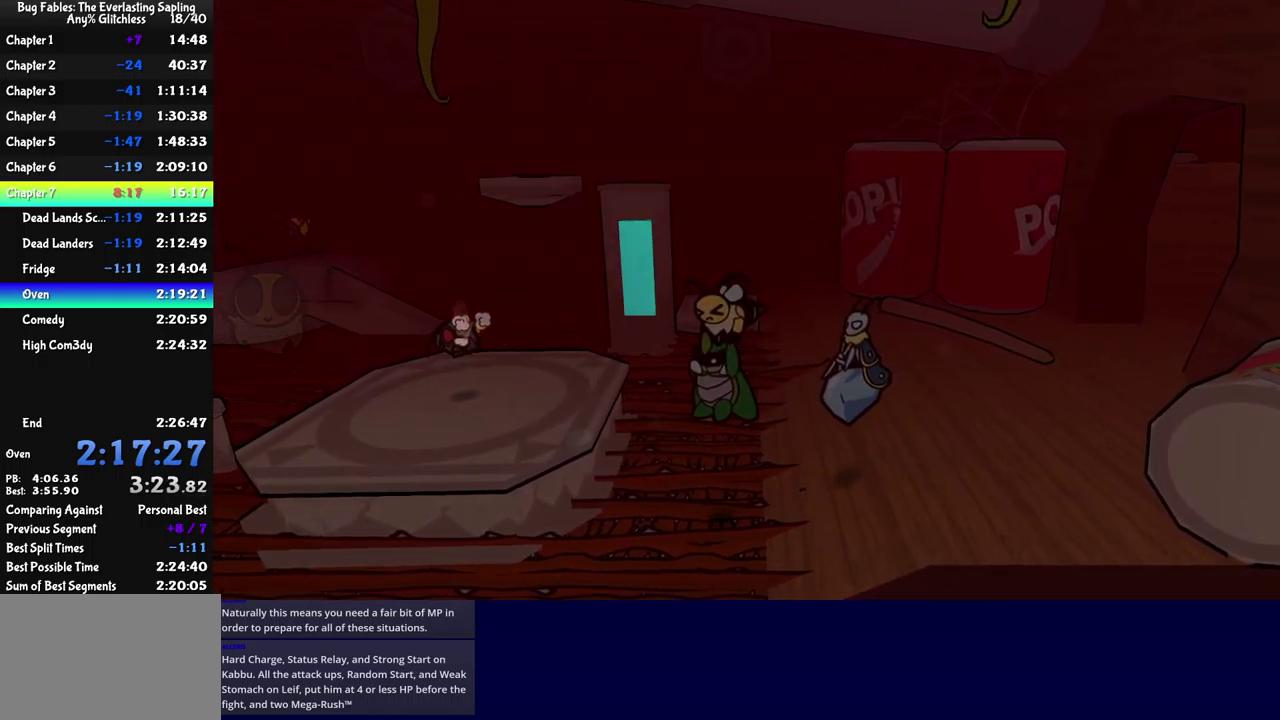
{"buttons": ["B"], "left_stick": "left", "events": []}
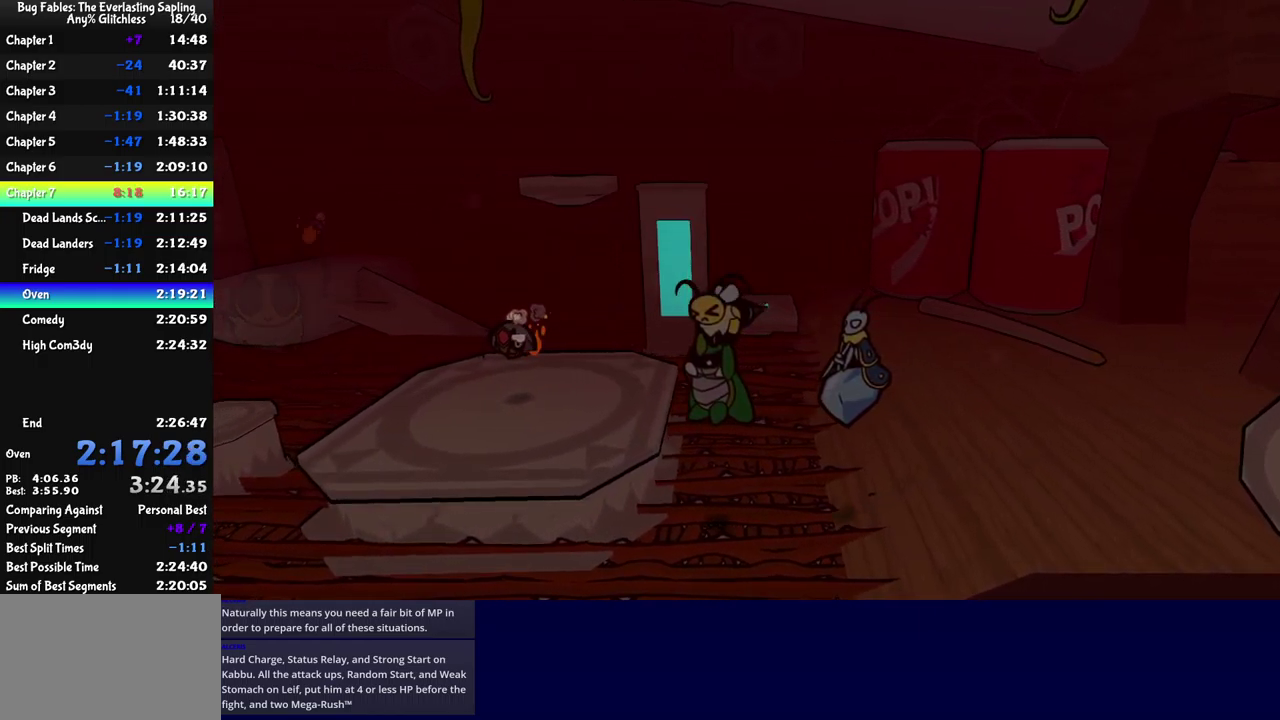
{"buttons": [], "left_stick": "left", "events": [[450, "B", "up"]]}
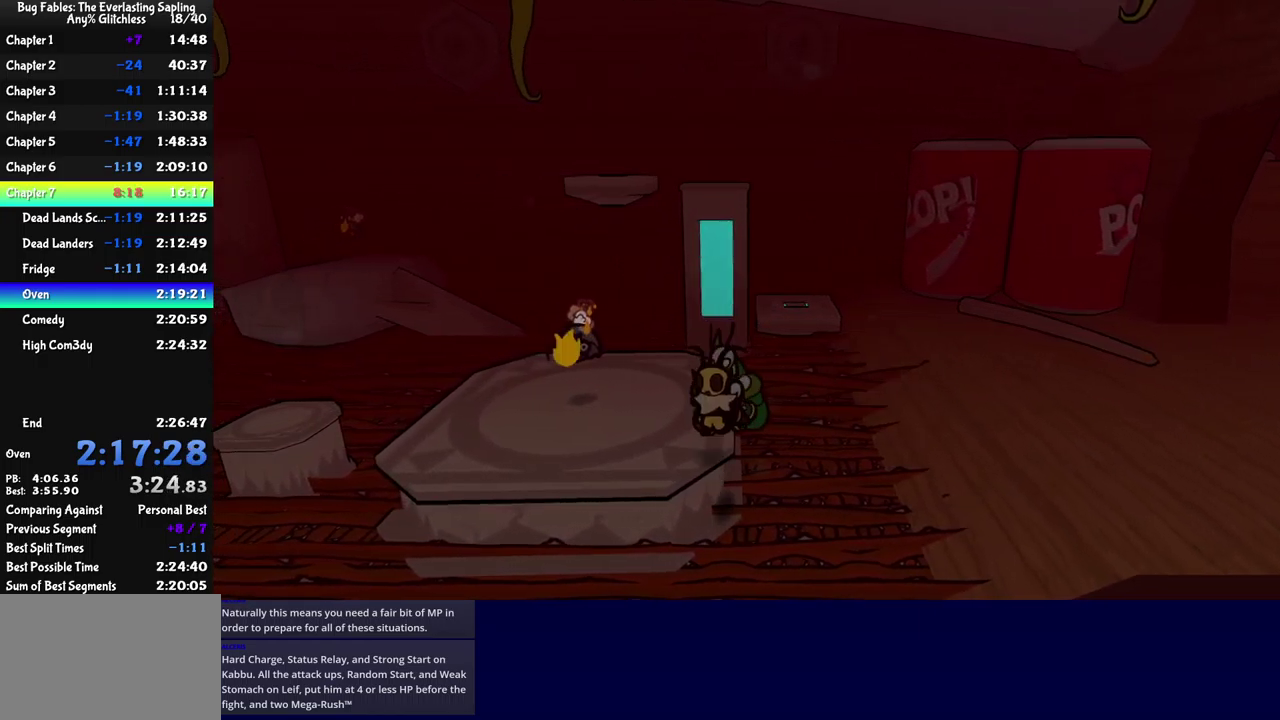
{"buttons": [], "left_stick": "left", "events": []}
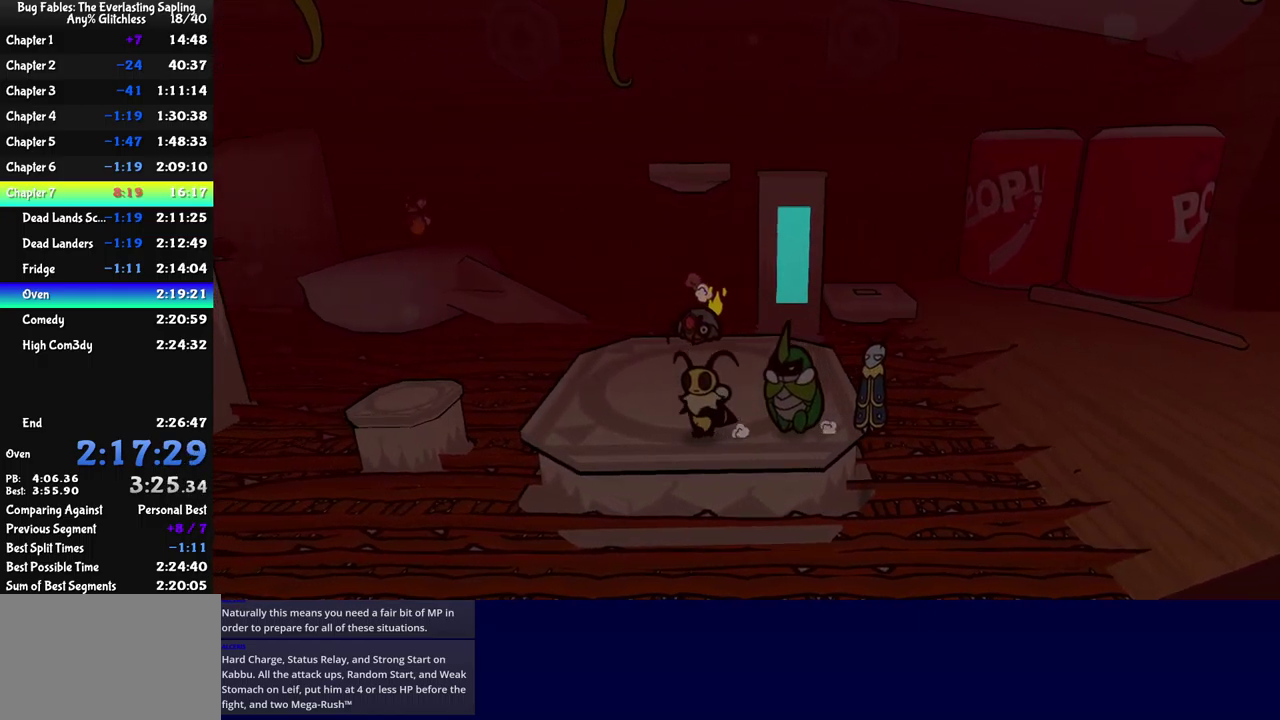
{"buttons": [], "left_stick": "up-left", "events": [[200, "left_stick", "up-left"]]}
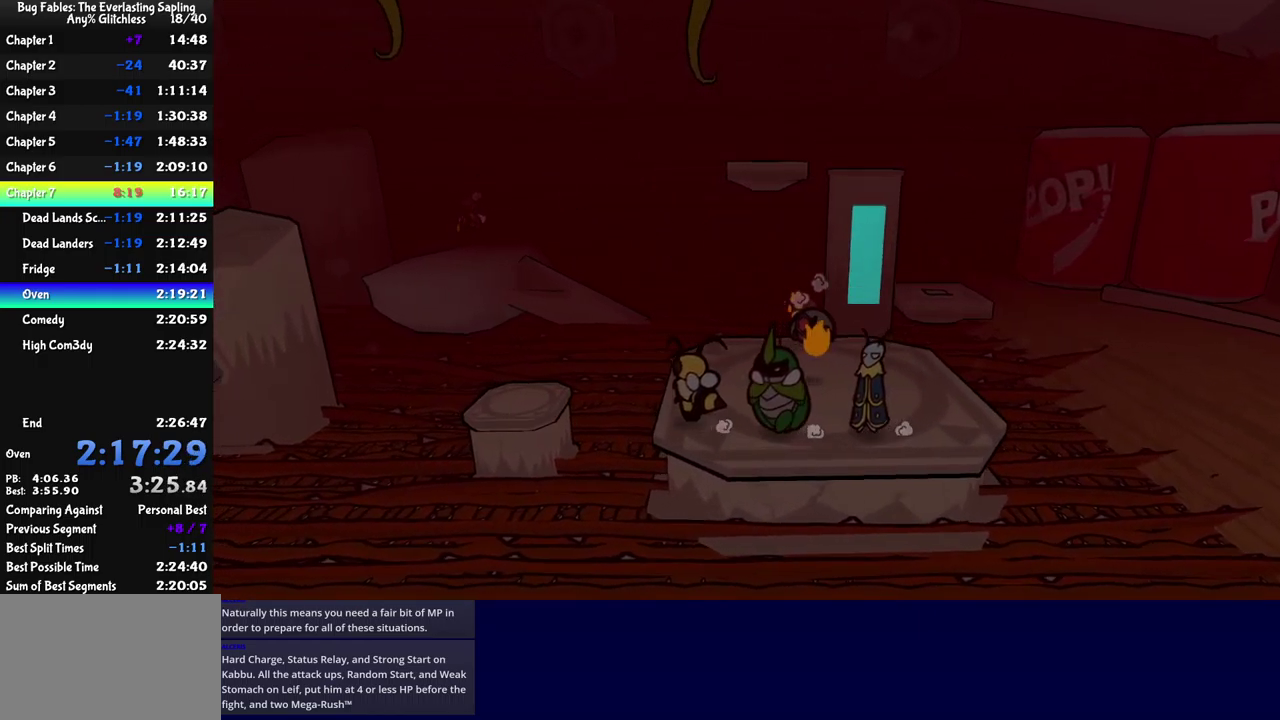
{"buttons": [], "left_stick": "left", "events": [[150, "A", "down"], [300, "A", "up"], [366, "left_stick", "left"]]}
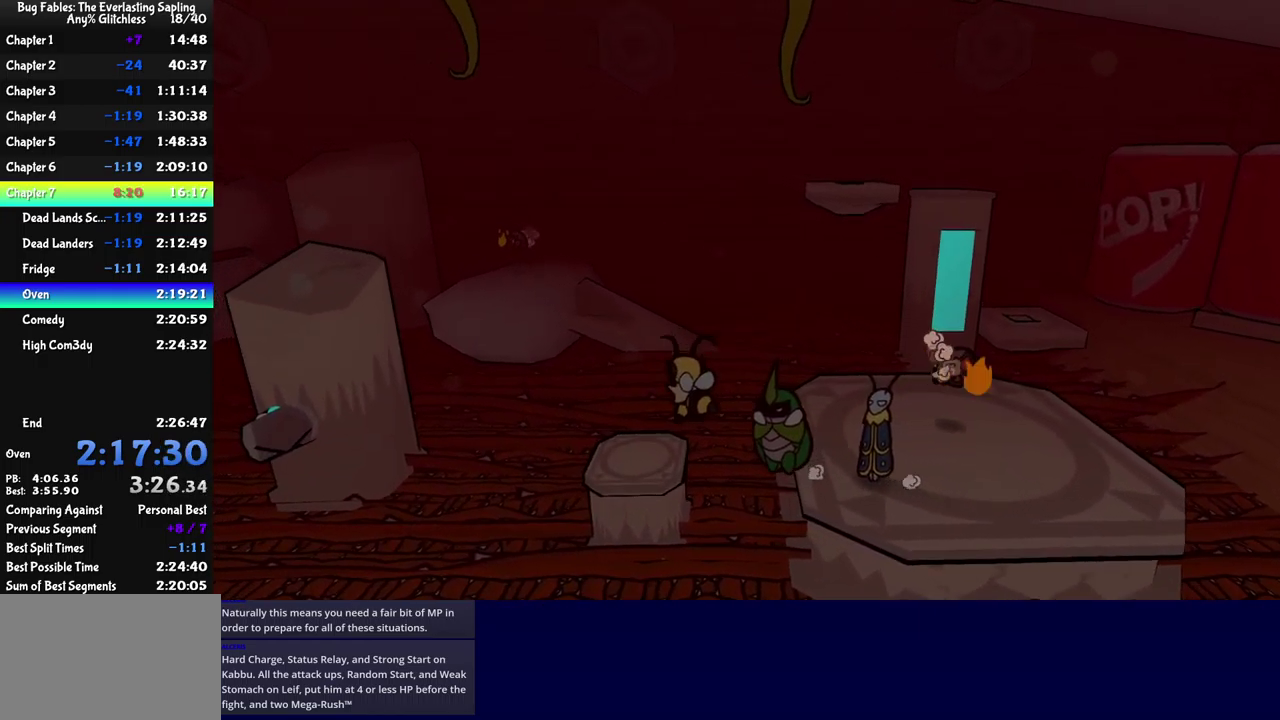
{"buttons": ["B"], "left_stick": "left", "events": [[16, "B", "down"], [366, "left_stick", "down-left"], [483, "left_stick", "left"]]}
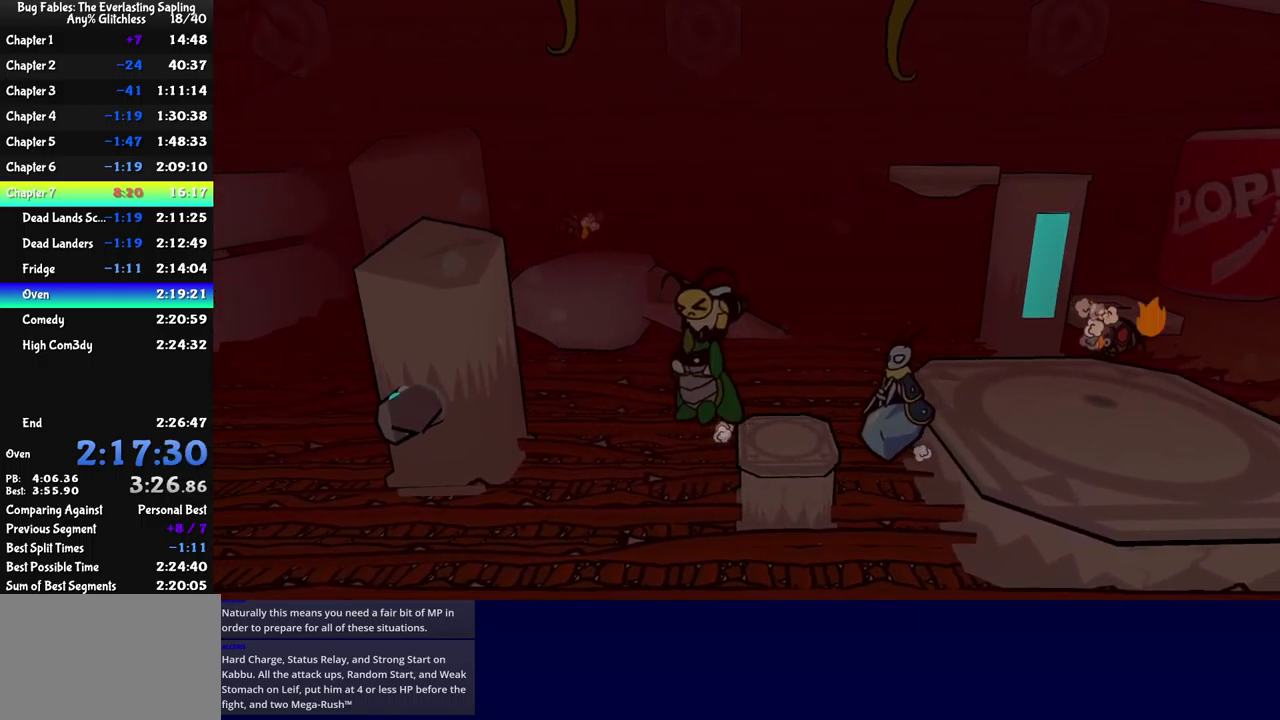
{"buttons": ["B"], "left_stick": "left", "events": []}
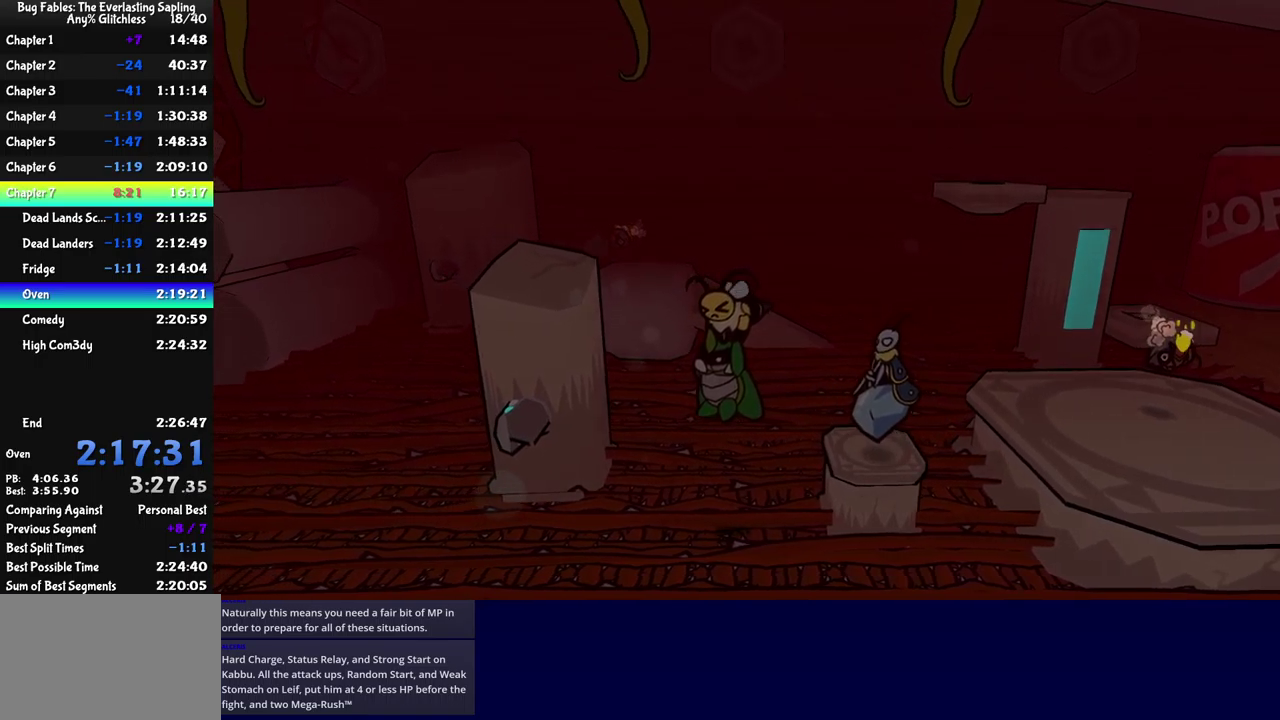
{"buttons": ["B"], "left_stick": "left", "events": []}
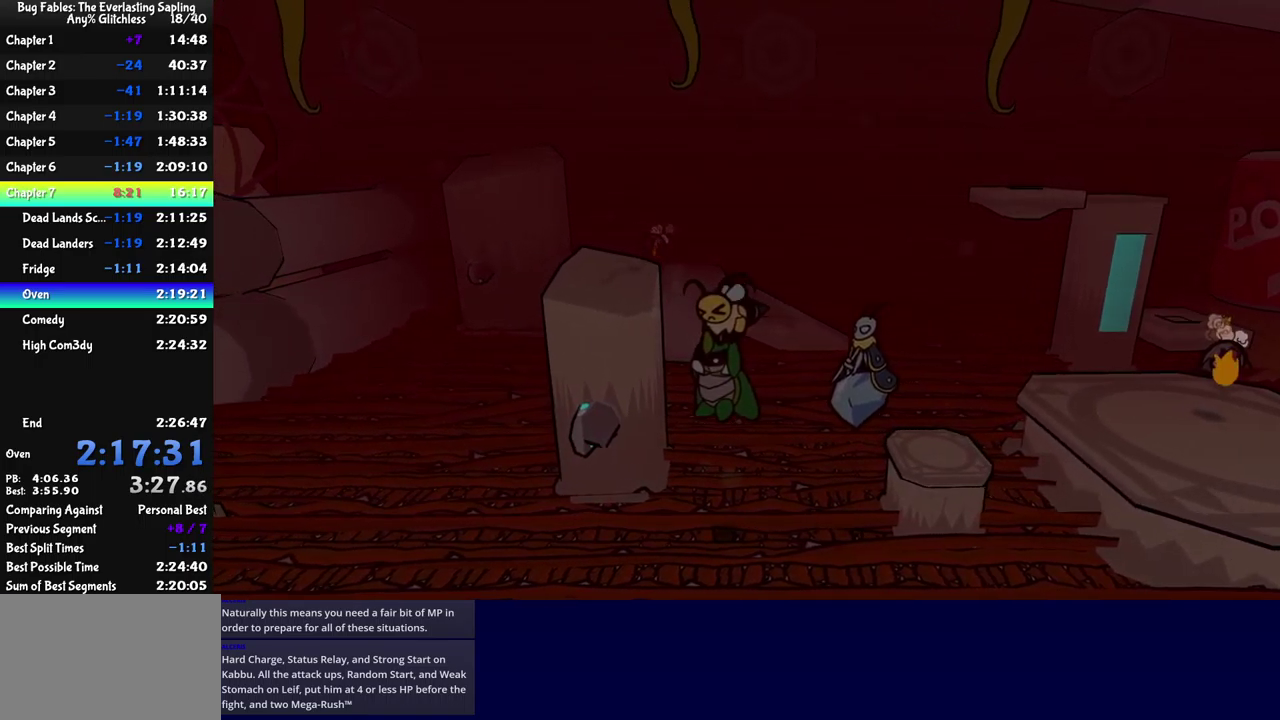
{"buttons": ["B"], "left_stick": "left", "events": []}